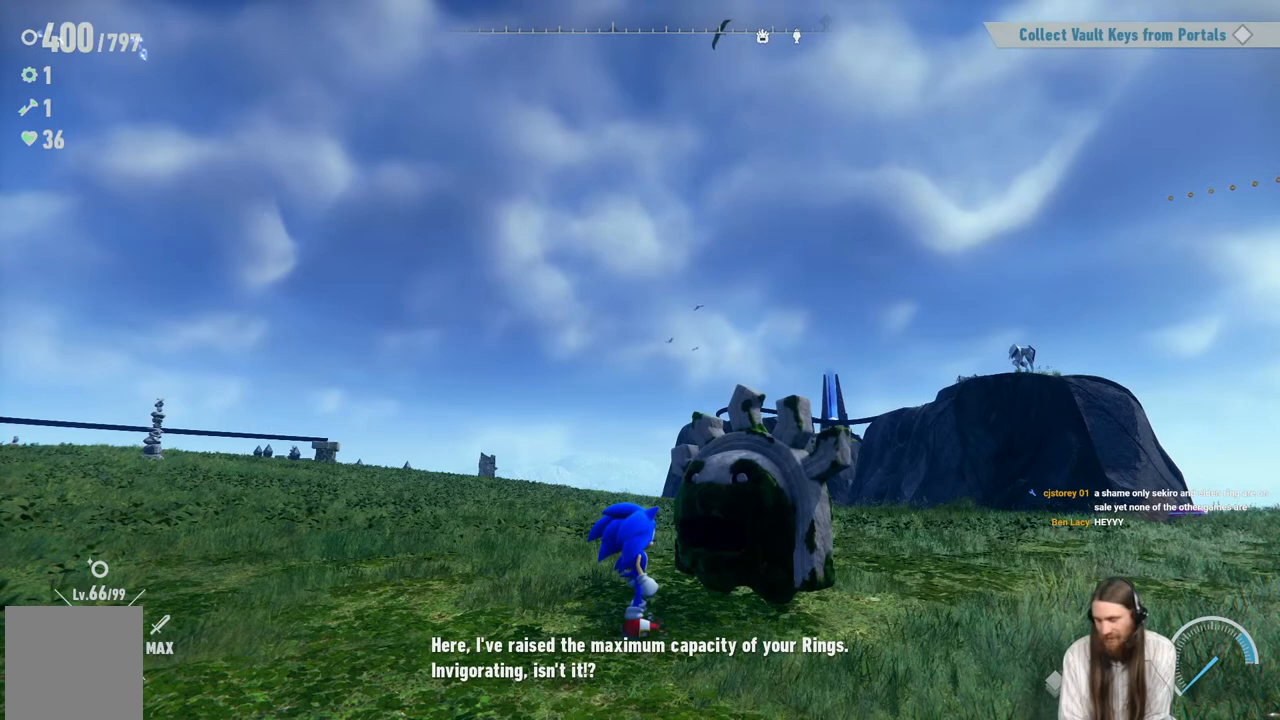
Gameplay with a controller (Xbox layout); each line is a JSON object with the inputs held at the frame after it. "events" lists button and stick changes between this image and that frame as [ms after this image, input, new state], when the widget could be followed in between. Not read: L3 R3.
{"buttons": ["A"], "left_stick": "center", "right_stick": "center", "events": [[483, "A", "down"]]}
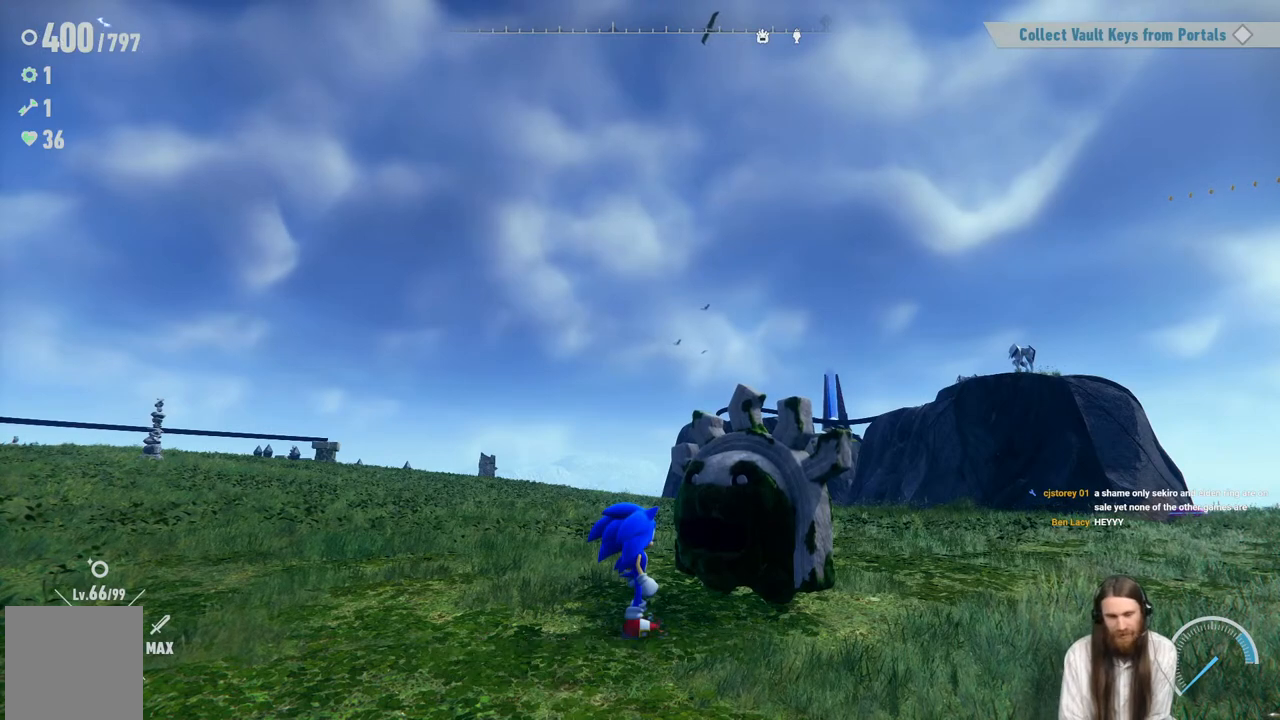
{"buttons": [], "left_stick": "center", "right_stick": "center", "events": [[183, "A", "up"]]}
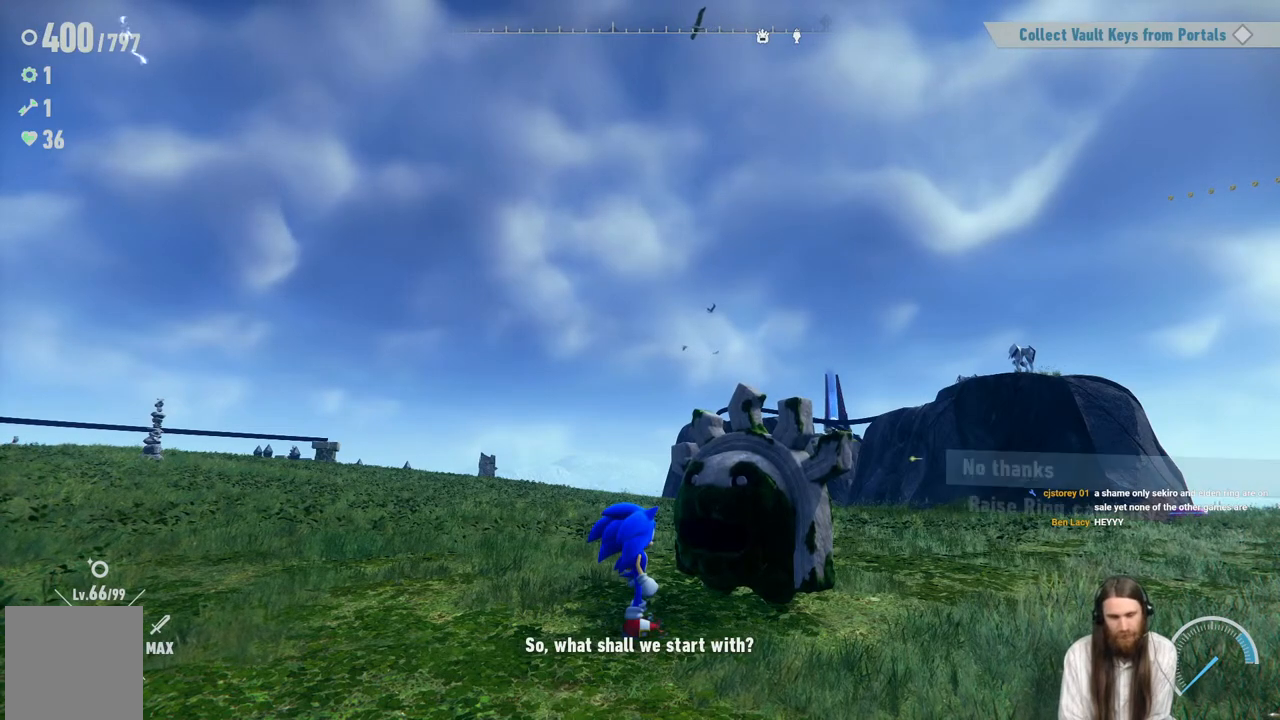
{"buttons": [], "left_stick": "center", "right_stick": "center", "events": []}
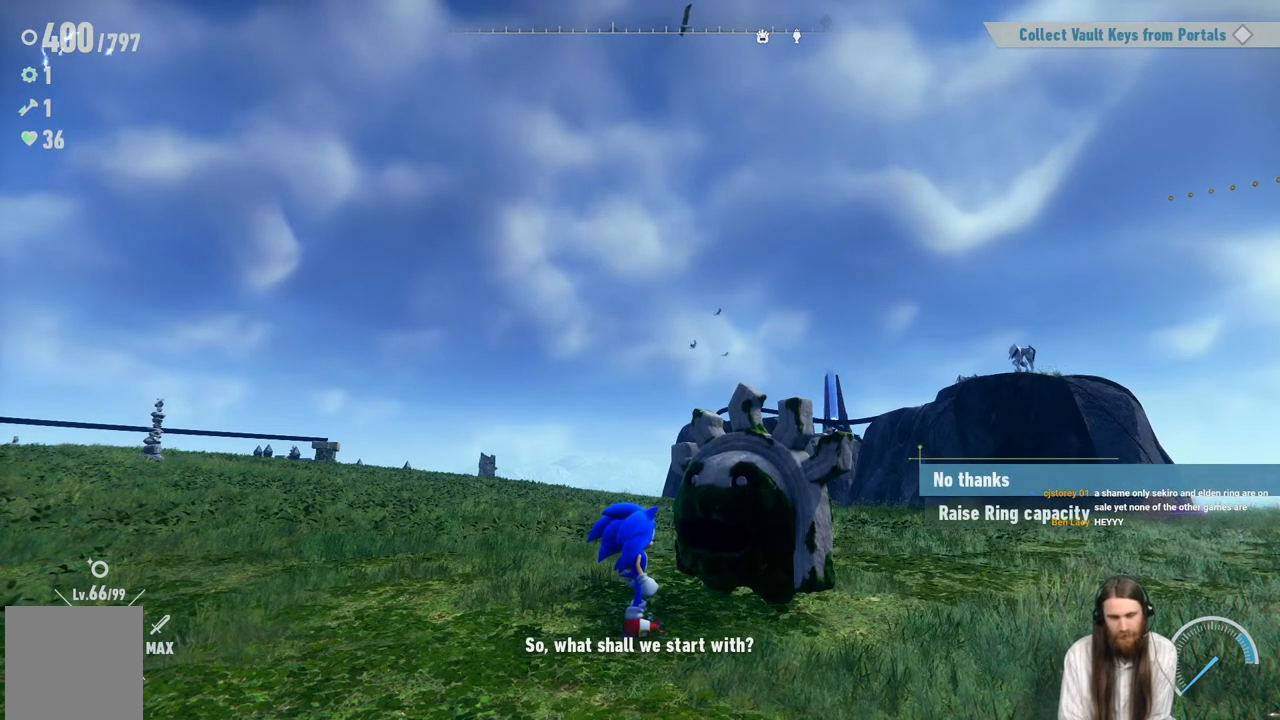
{"buttons": ["DPAD_DOWN"], "left_stick": "center", "right_stick": "center", "events": [[150, "DPAD_DOWN", "down"], [300, "DPAD_DOWN", "up"], [450, "DPAD_DOWN", "down"]]}
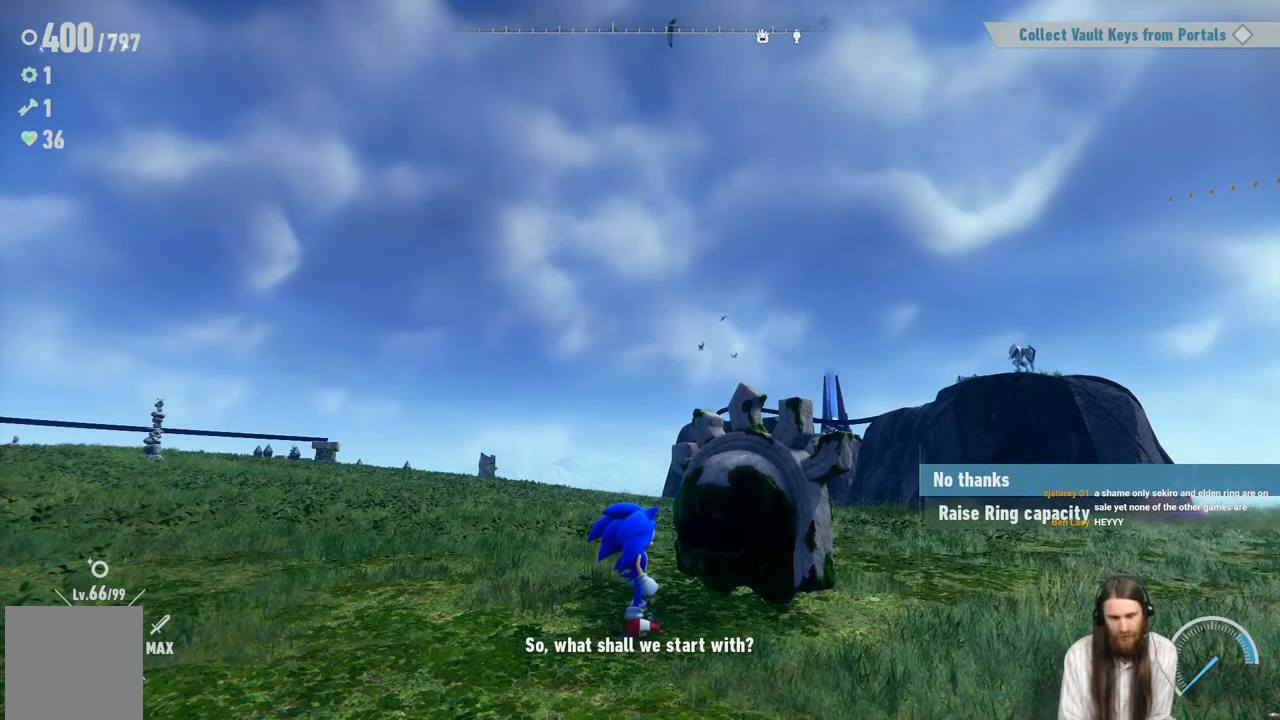
{"buttons": [], "left_stick": "center", "right_stick": "center", "events": [[100, "DPAD_DOWN", "up"]]}
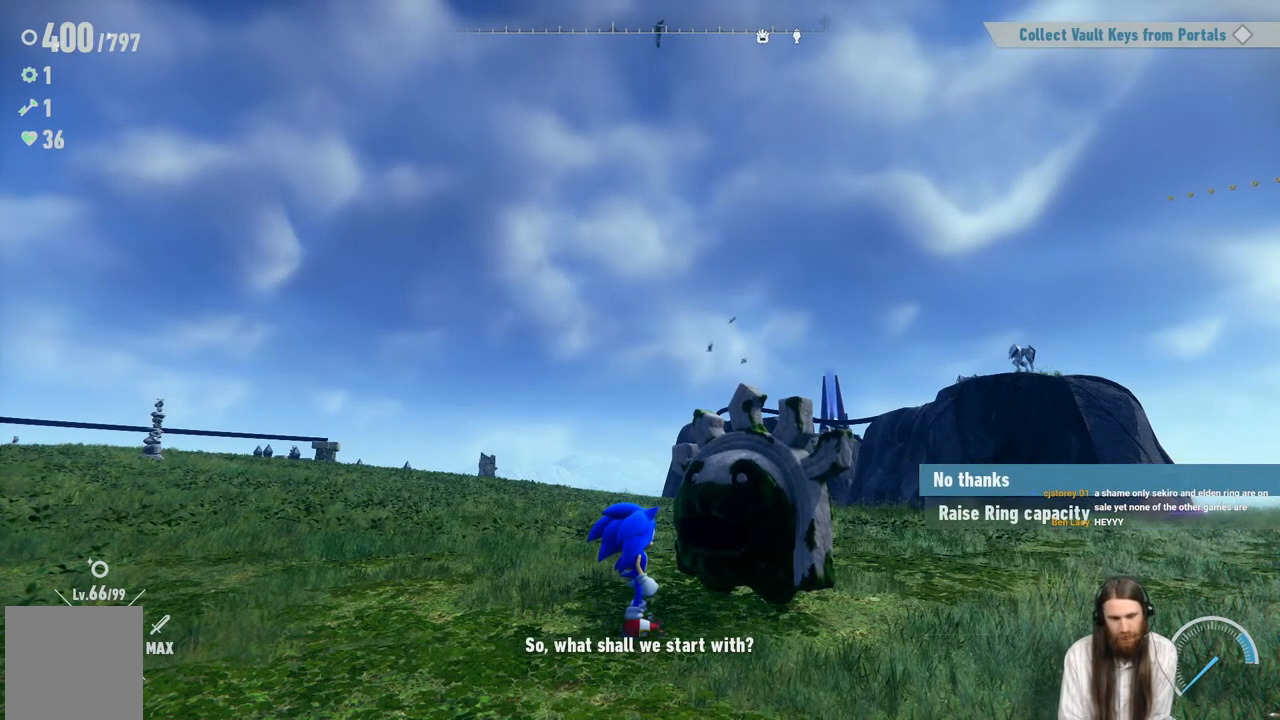
{"buttons": [], "left_stick": "center", "right_stick": "center", "events": [[17, "DPAD_DOWN", "down"], [167, "DPAD_DOWN", "up"], [317, "A", "down"], [467, "A", "up"]]}